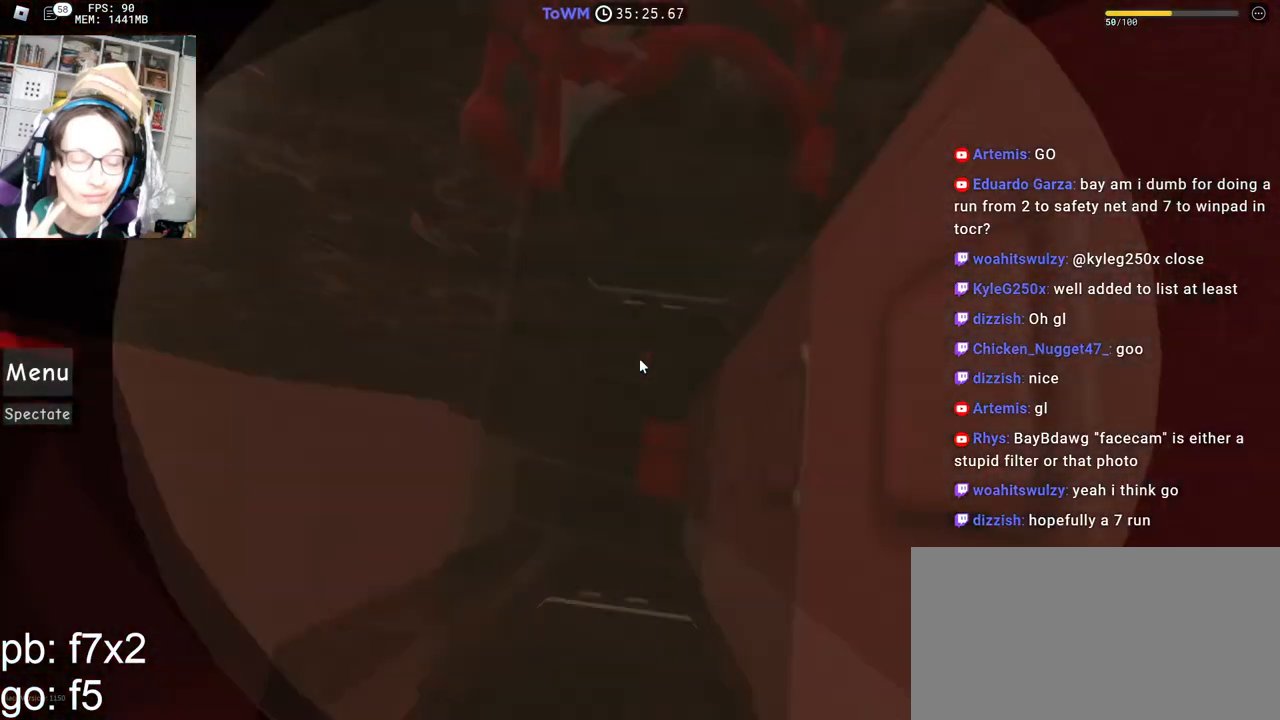
Gameplay with keyboard and mouse; each line is a JSON object with the keys and mouse buttons held at the frame after it. "events" lists presses ("down") and releases ("up") of "a", "ctrl", "d", "e", "q", "s", "shift", "space", "w", "mouse_left", "mouse_wheel", "mouse_right", "mouse_mb4" and "mouse_mb5" between this image and that frame as [ms after this image, input, new state], when the widget could be followed in between. "mouse_left", "mouse_wheel", "mouse_right", "mouse_mb4", "mouse_mb5" = the "left", "wheel", "right", "mb4", "mb5" buttons of the "mouse" list. No other keys are recorded. "wheel" means that the mouse wheel is clicked or scrolled. Mouse movement is not recorded.
{"keys": [], "mouse": ["right"], "events": []}
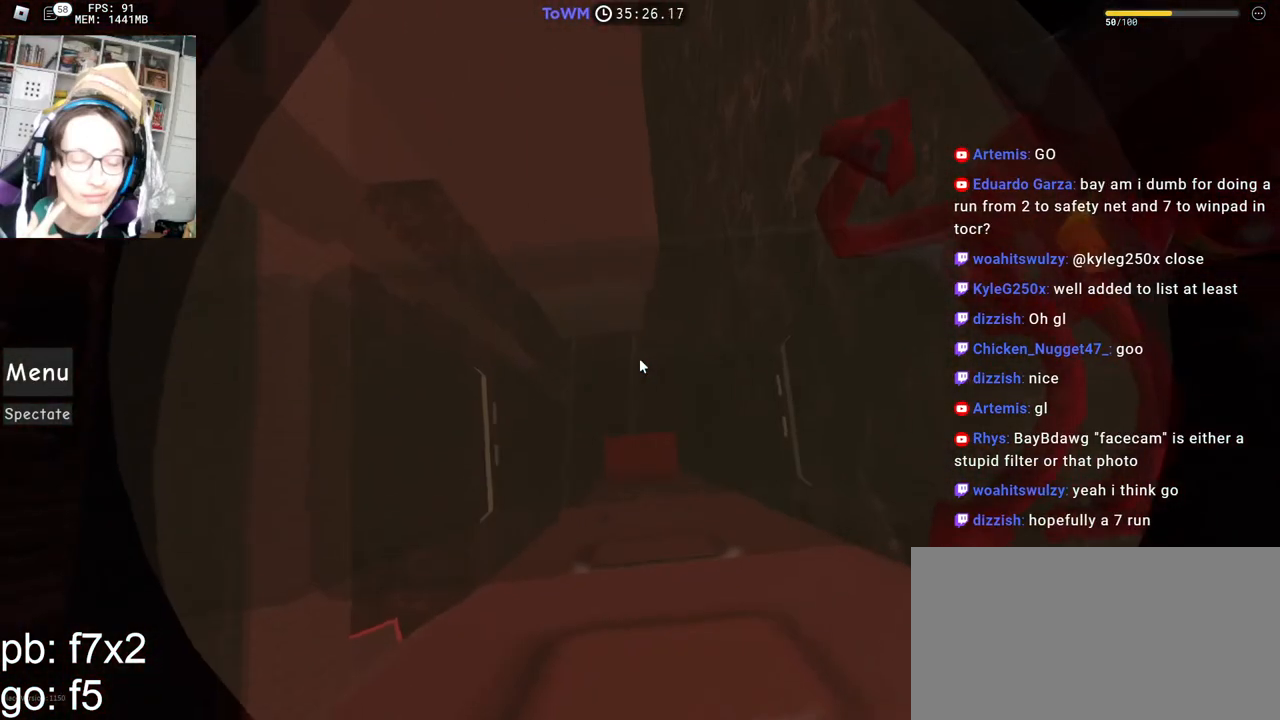
{"keys": [], "mouse": ["wheel", "right"], "events": [[484, "mouse_wheel", "down"]]}
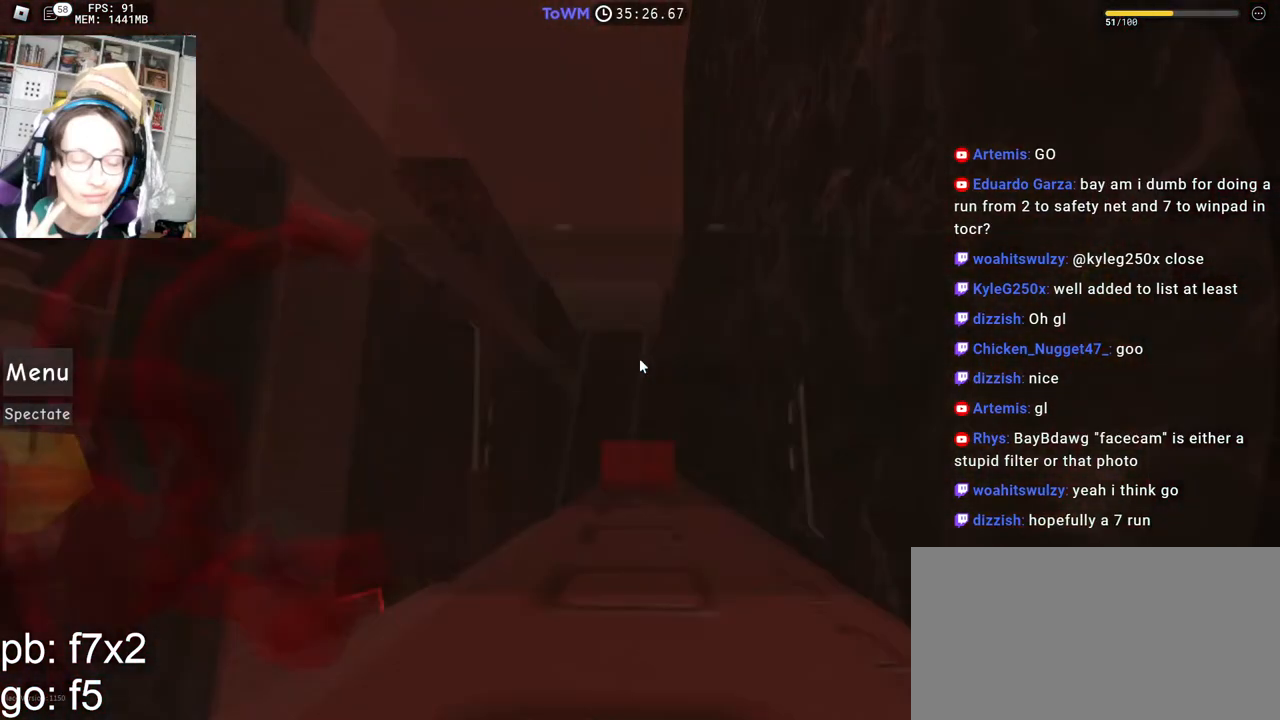
{"keys": ["s"], "mouse": ["right"], "events": [[84, "mouse_wheel", "up"], [117, "a", "down"], [117, "s", "down"], [150, "a", "up"], [150, "s", "up"], [484, "s", "down"]]}
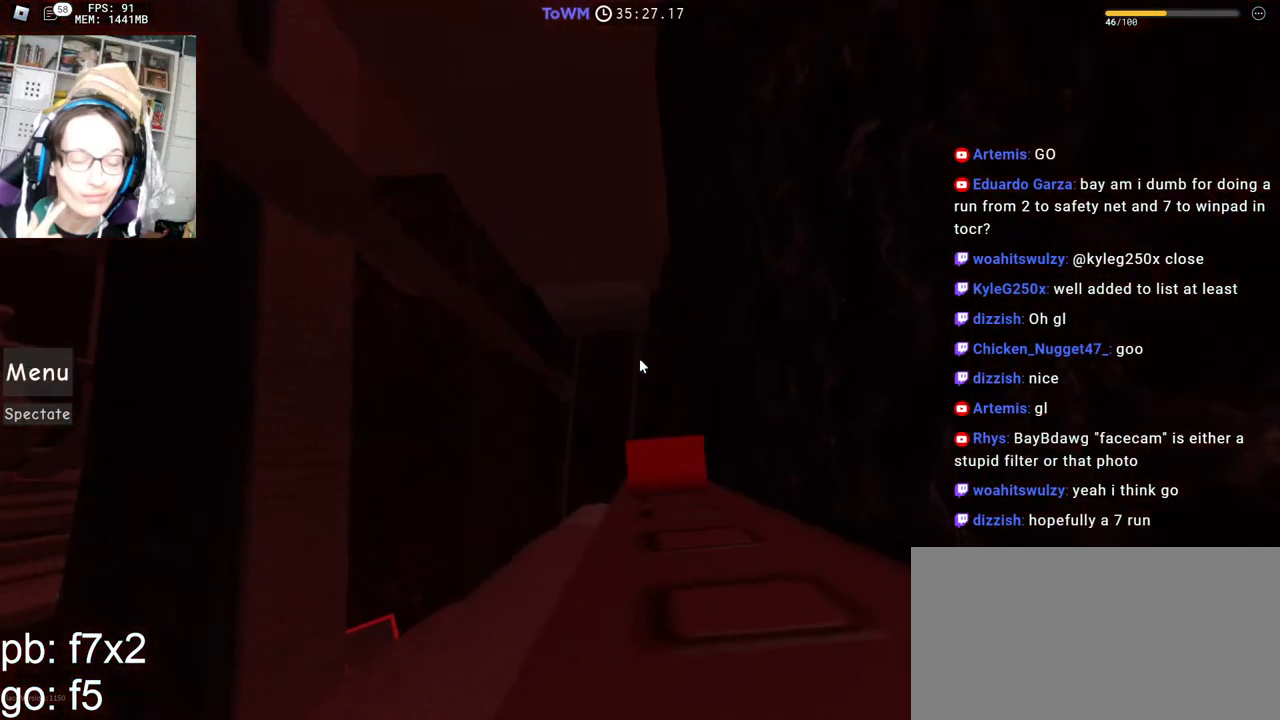
{"keys": ["s"], "mouse": ["right"], "events": [[17, "s", "up"], [150, "s", "down"], [184, "s", "up"], [300, "s", "down"], [350, "s", "up"], [450, "s", "down"]]}
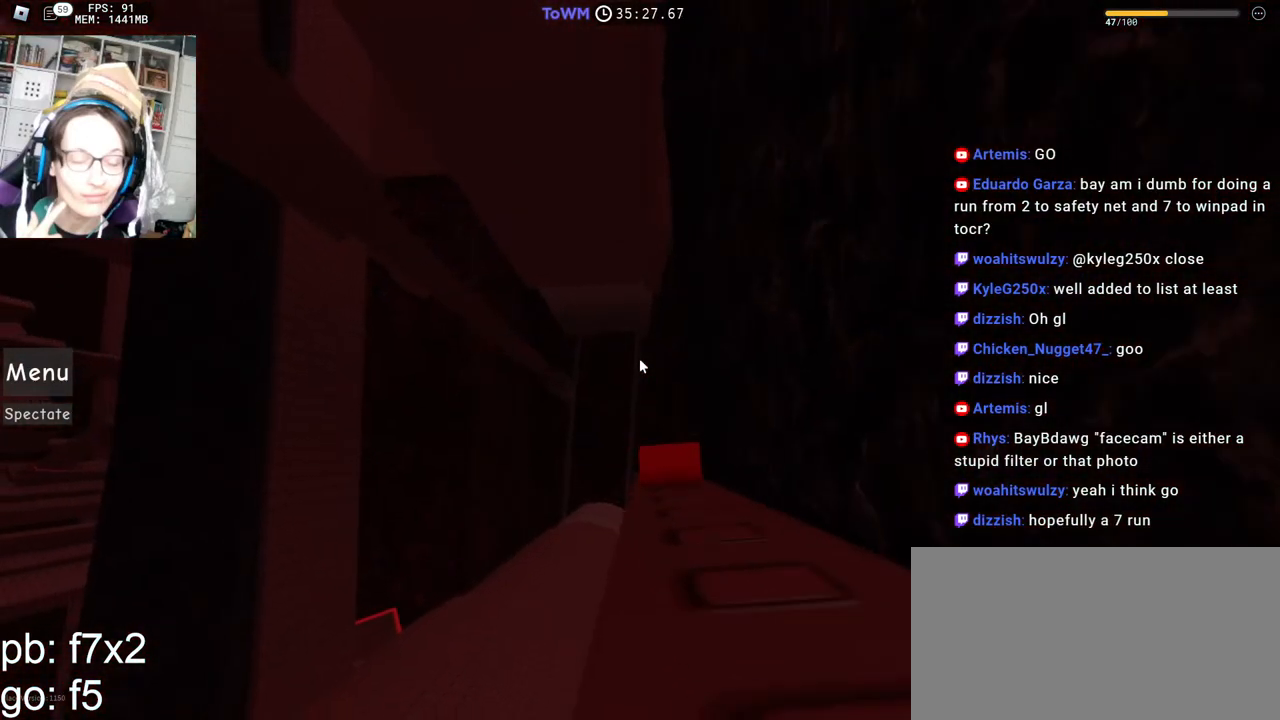
{"keys": [], "mouse": ["right"], "events": [[17, "s", "up"], [117, "s", "down"], [167, "s", "up"], [267, "s", "down"], [334, "s", "up"], [417, "s", "down"], [484, "s", "up"]]}
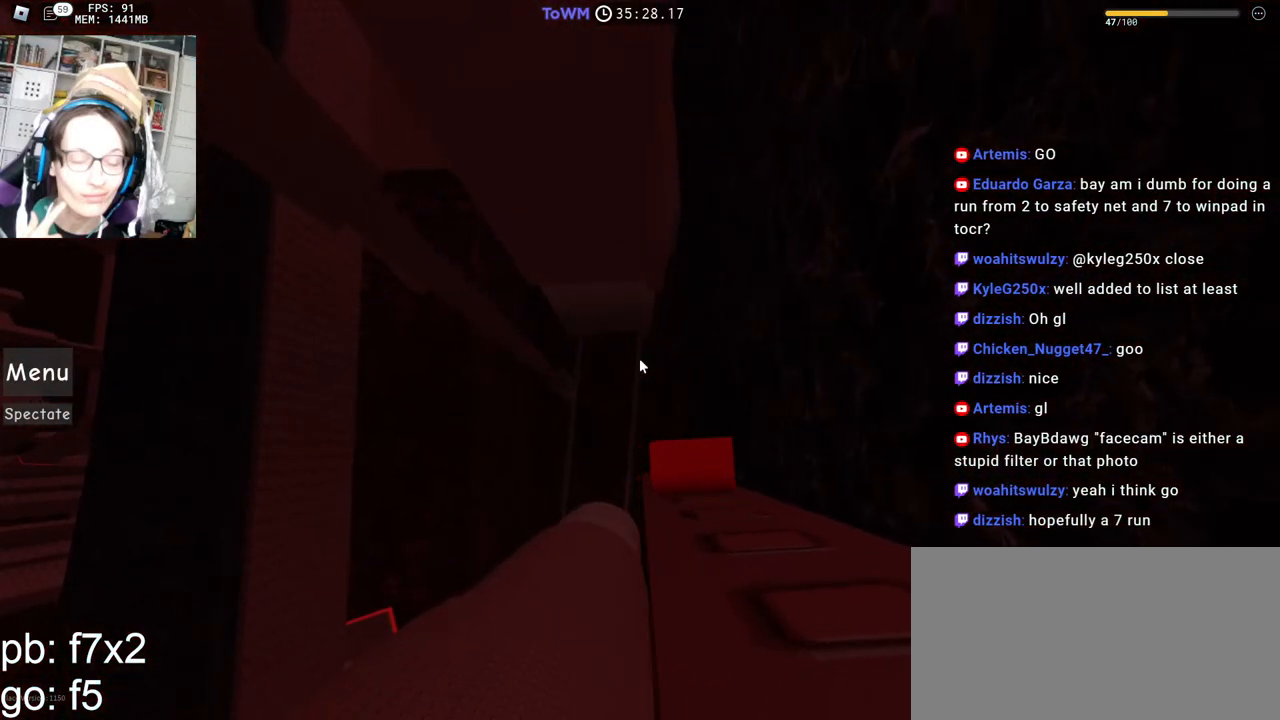
{"keys": [], "mouse": ["right"], "events": [[84, "s", "down"], [134, "s", "up"], [234, "s", "down"], [284, "s", "up"], [400, "s", "down"], [450, "s", "up"]]}
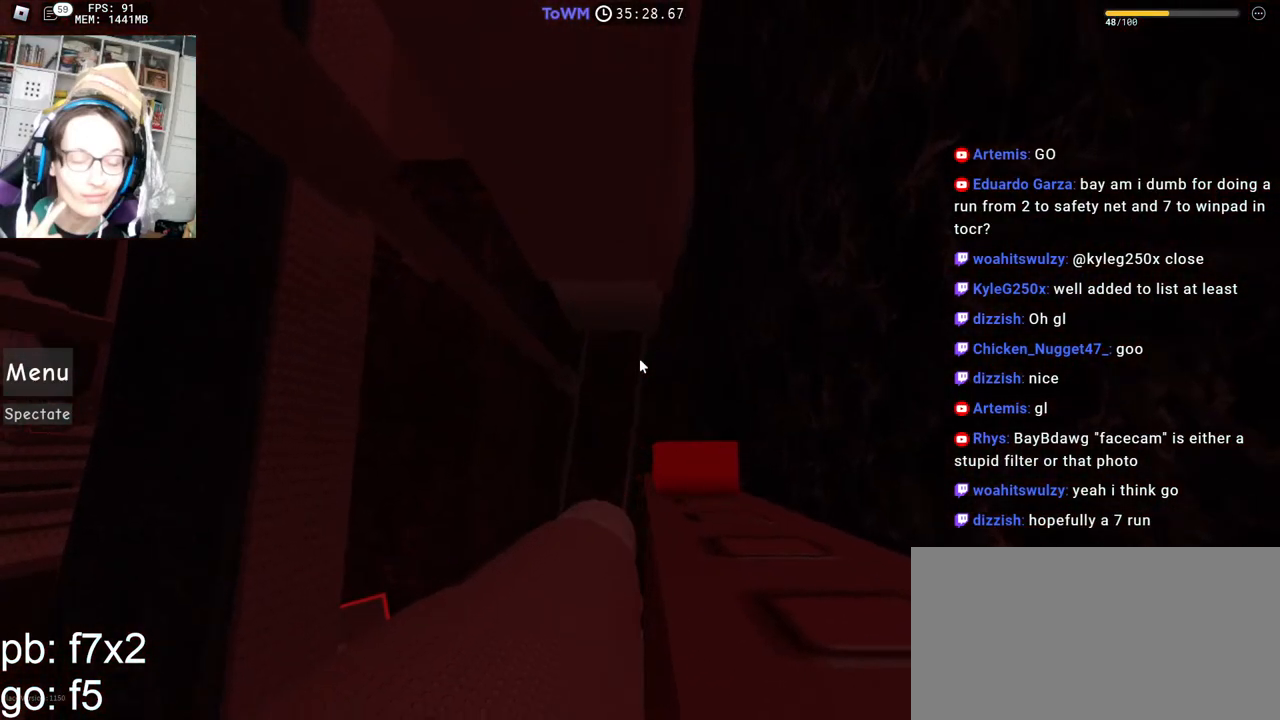
{"keys": [], "mouse": ["right"], "events": [[67, "s", "down"], [117, "s", "up"], [217, "s", "down"], [267, "s", "up"], [367, "s", "down"], [417, "s", "up"]]}
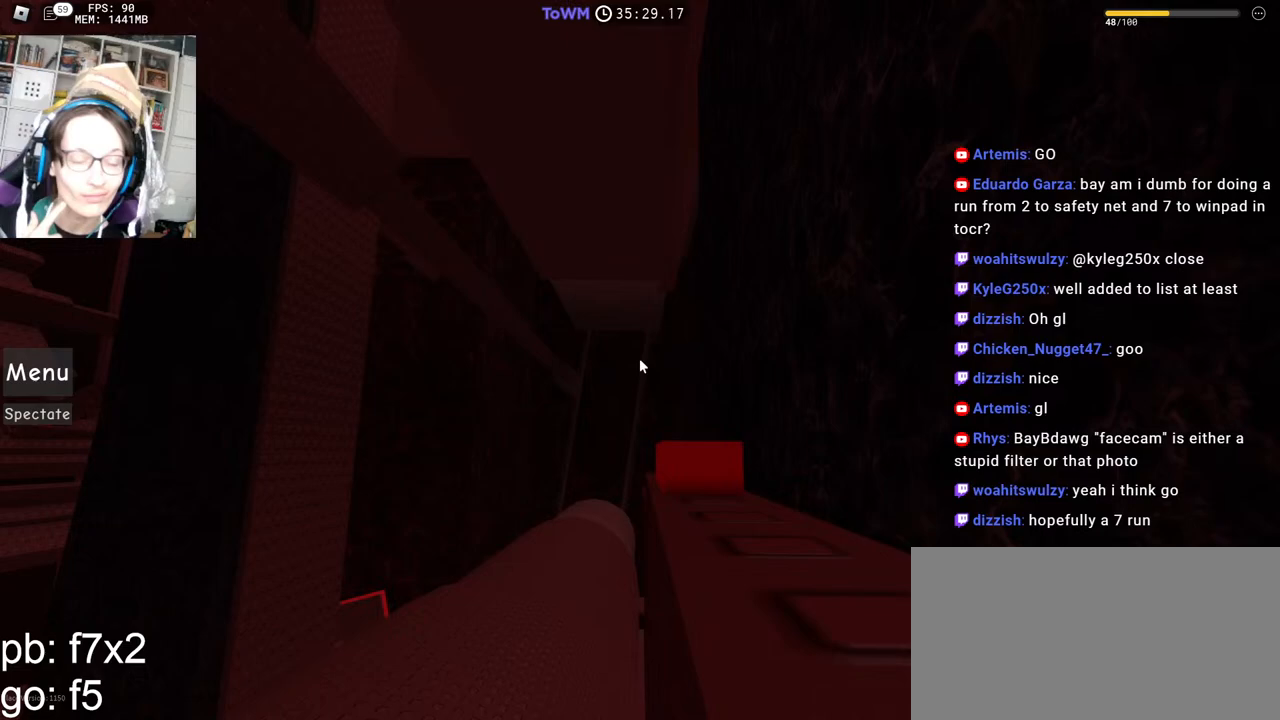
{"keys": [], "mouse": ["right"], "events": [[84, "mouse_wheel", "down"], [134, "mouse_wheel", "up"]]}
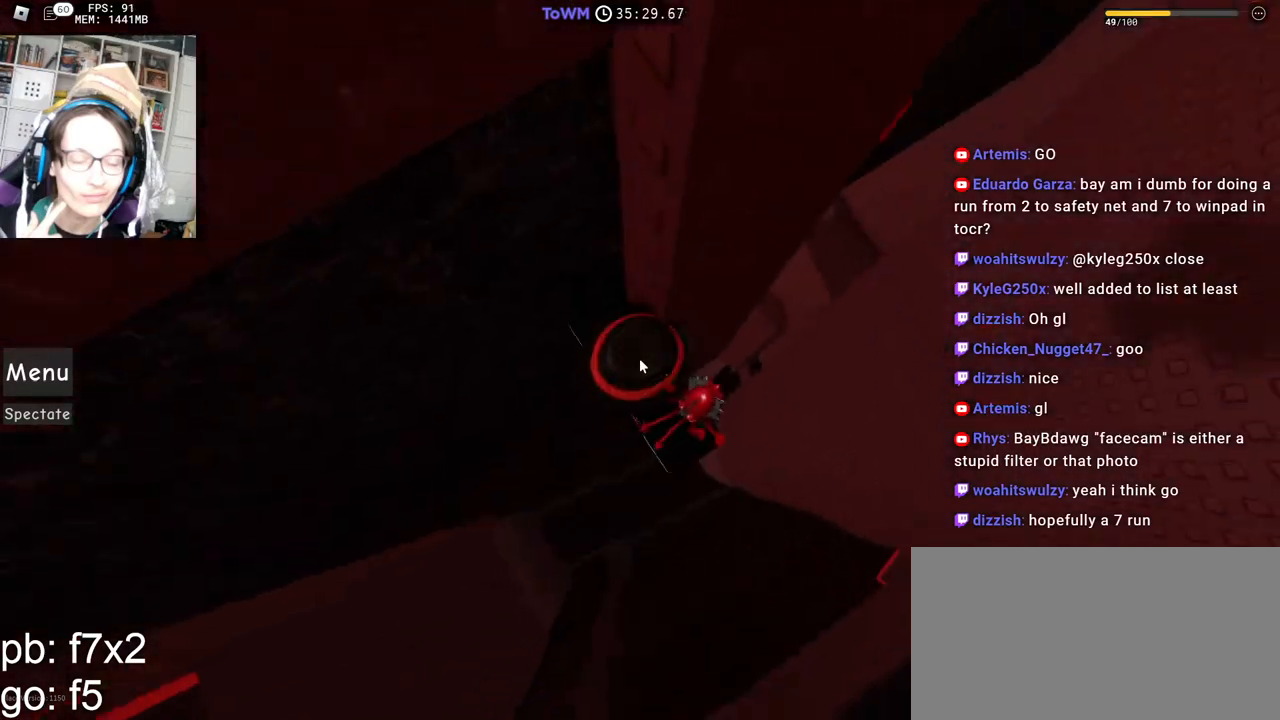
{"keys": ["d", "w"], "mouse": ["right"], "events": [[67, "d", "down"], [184, "space", "down"], [200, "shift", "down"], [250, "space", "up"], [317, "w", "down"], [367, "shift", "up"]]}
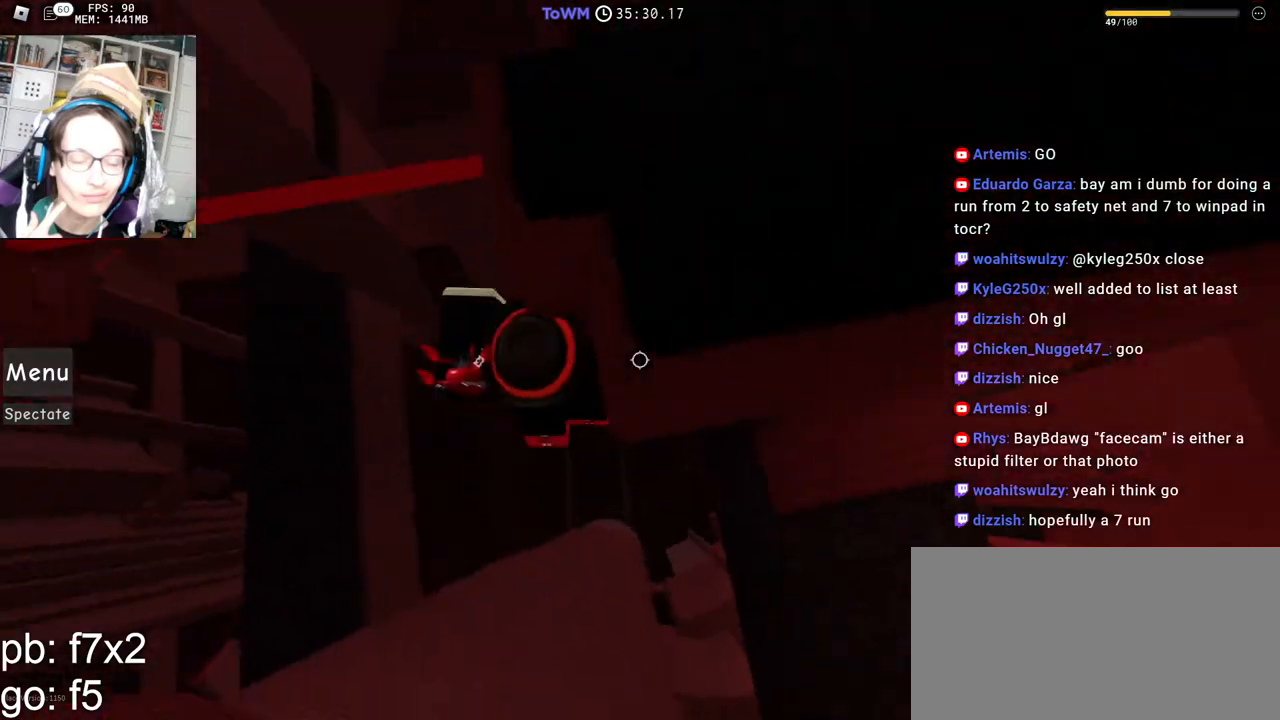
{"keys": ["a", "w"], "mouse": ["right"], "events": [[117, "d", "up"], [117, "w", "up"], [217, "a", "down"], [284, "space", "down"], [367, "space", "up"], [384, "a", "up"], [467, "a", "down"], [467, "w", "down"]]}
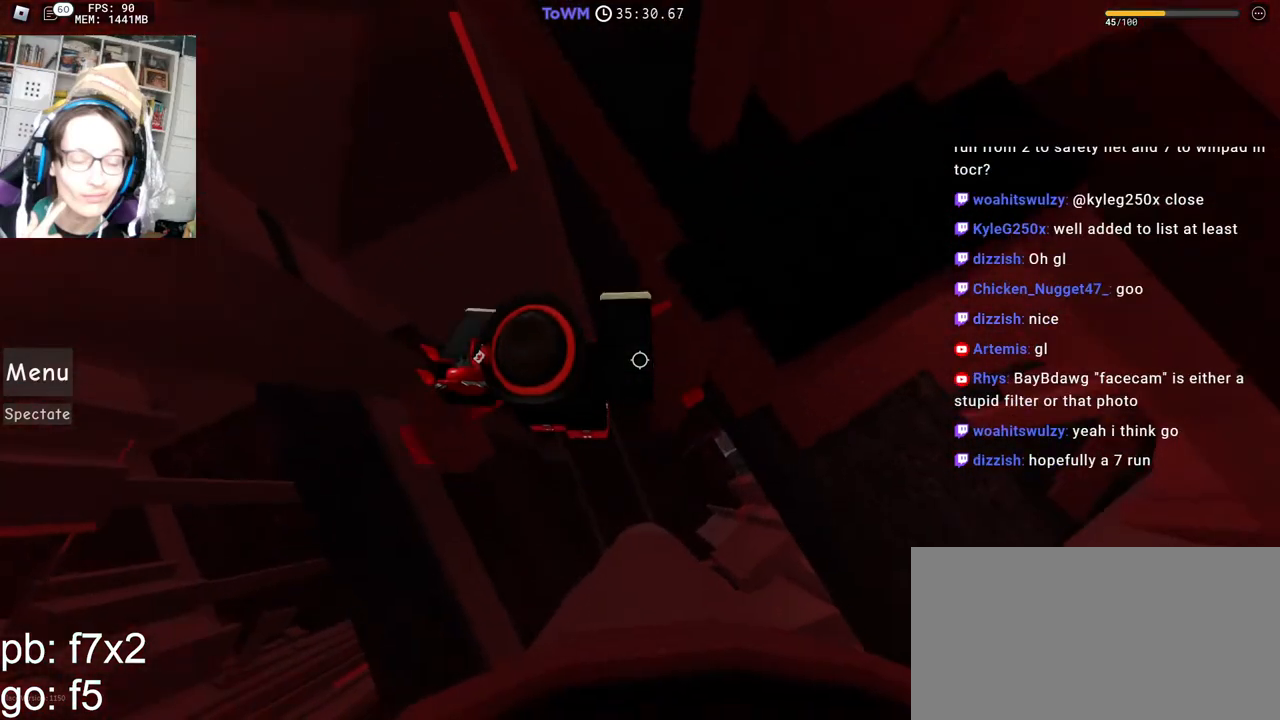
{"keys": [], "mouse": ["wheel", "right"], "events": [[67, "a", "up"], [67, "w", "up"], [150, "shift", "down"], [300, "shift", "up"], [400, "mouse_wheel", "down"]]}
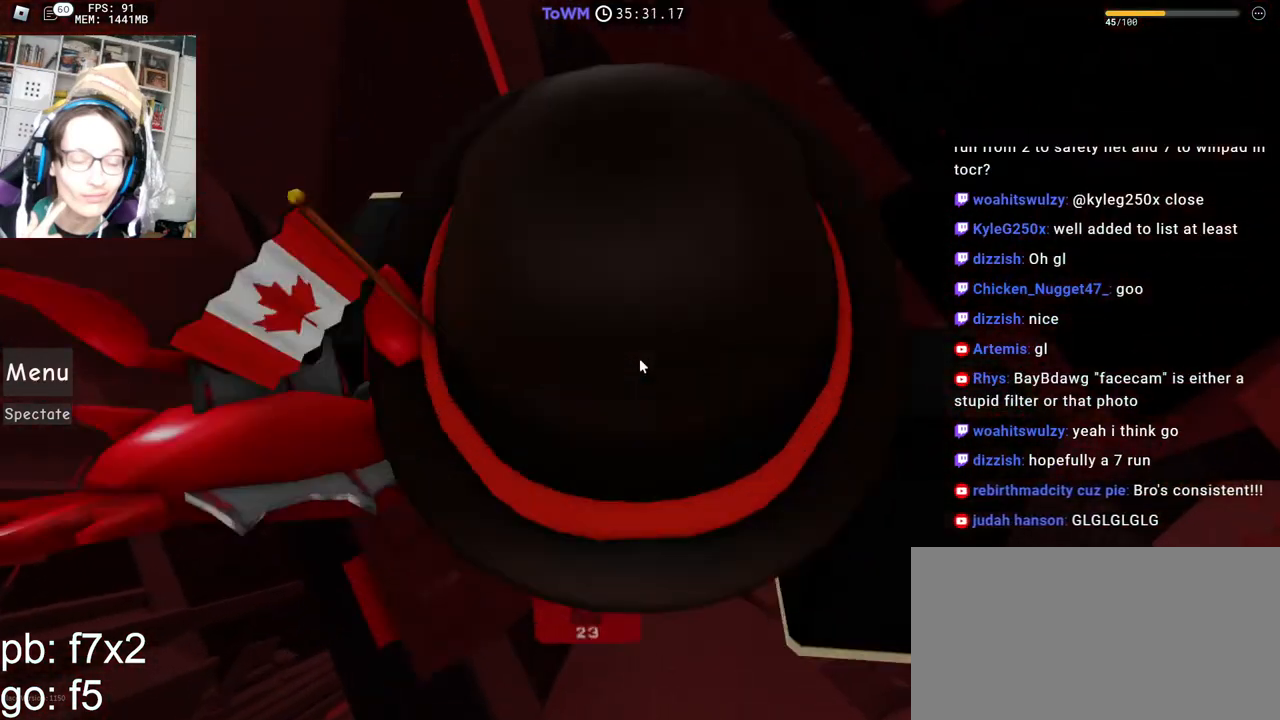
{"keys": [], "mouse": ["right"]}
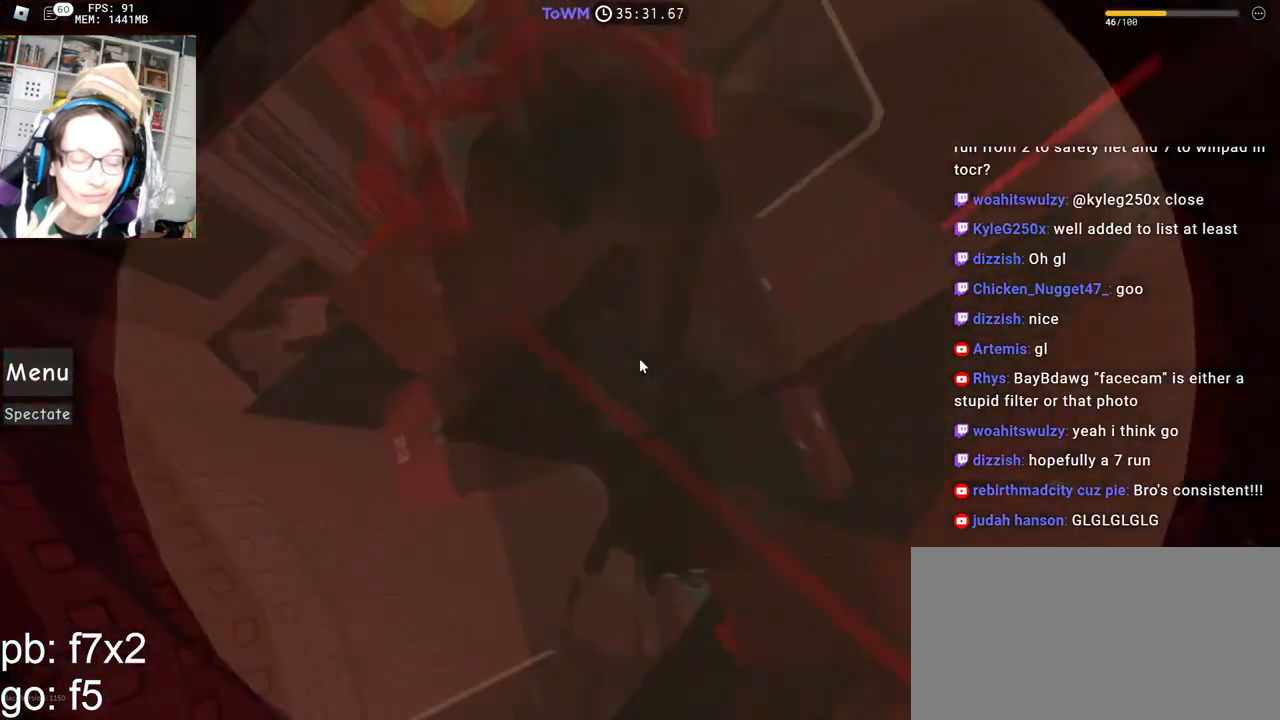
{"keys": ["w"], "mouse": ["right"], "events": [[167, "space", "down"], [217, "mouse_wheel", "down"], [234, "space", "up"], [267, "mouse_wheel", "up"], [367, "w", "down"]]}
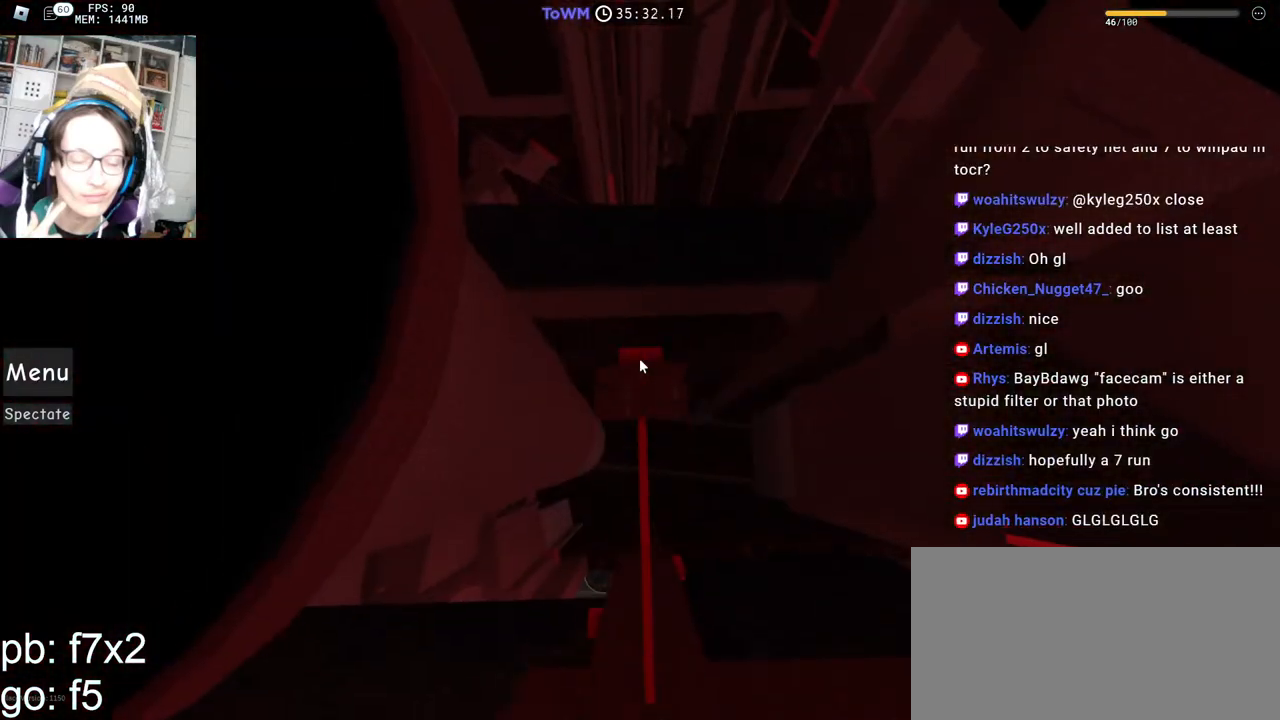
{"keys": [], "mouse": ["right"], "events": [[17, "w", "up"]]}
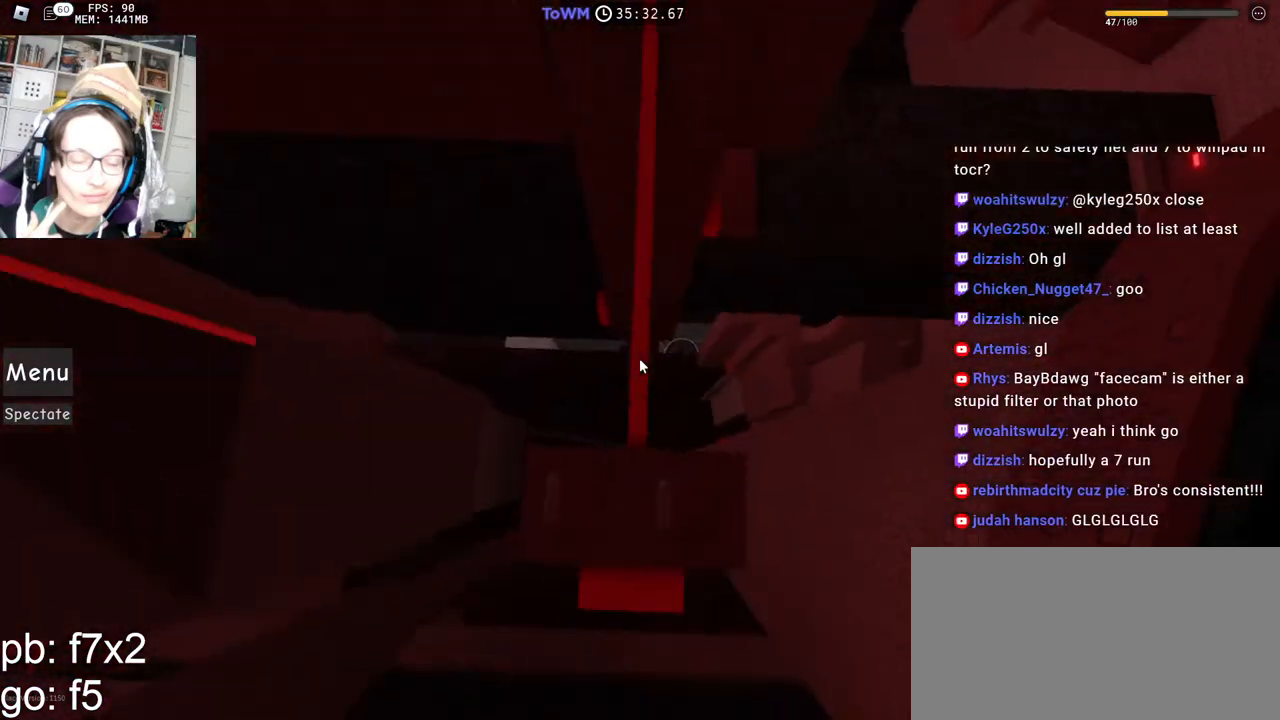
{"keys": [], "mouse": ["right"], "events": [[250, "space", "down"], [317, "space", "up"], [400, "s", "down"], [434, "s", "up"]]}
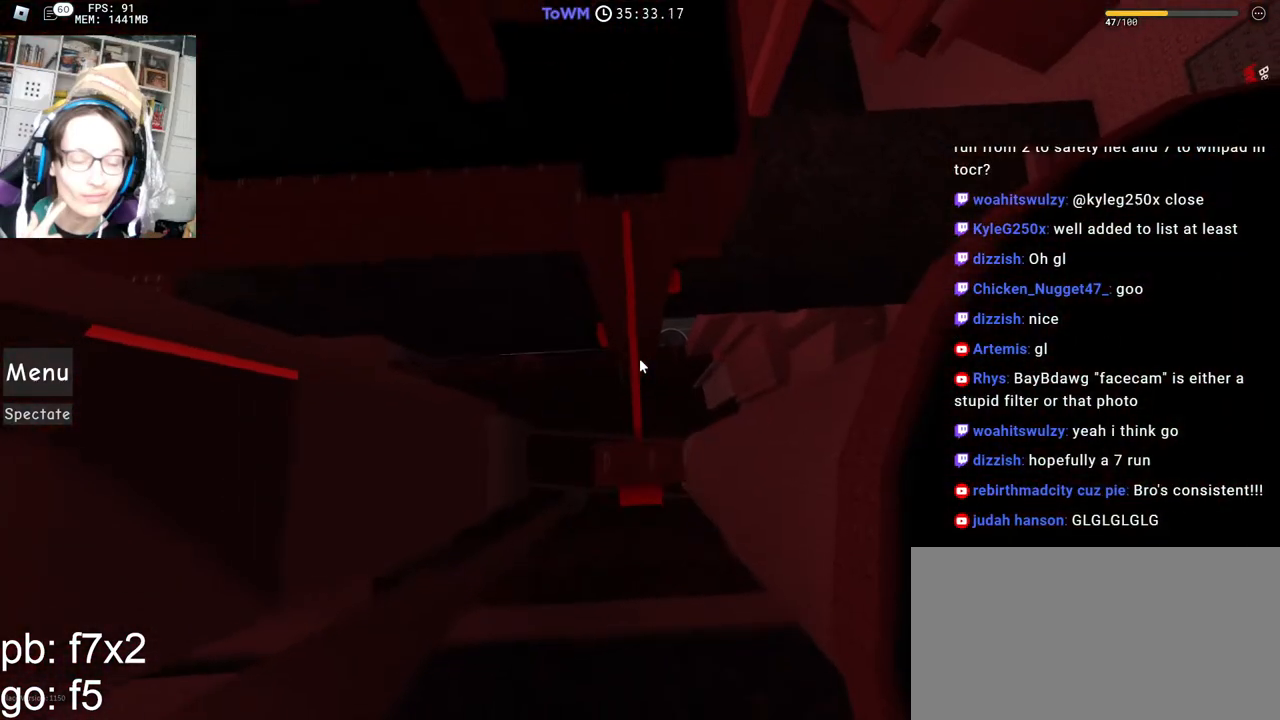
{"keys": [], "mouse": ["right"], "events": [[334, "mouse_right", "up"], [500, "mouse_right", "down"]]}
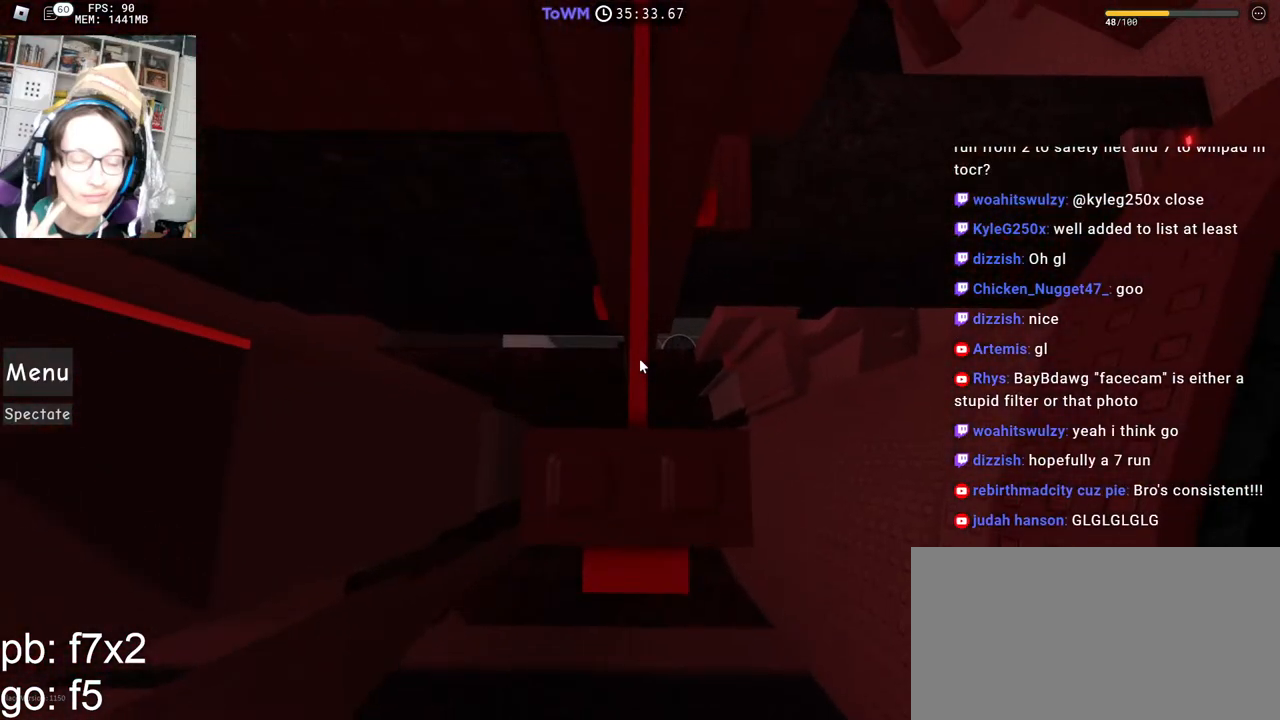
{"keys": [], "mouse": ["right"], "events": [[417, "space", "down"], [500, "space", "up"]]}
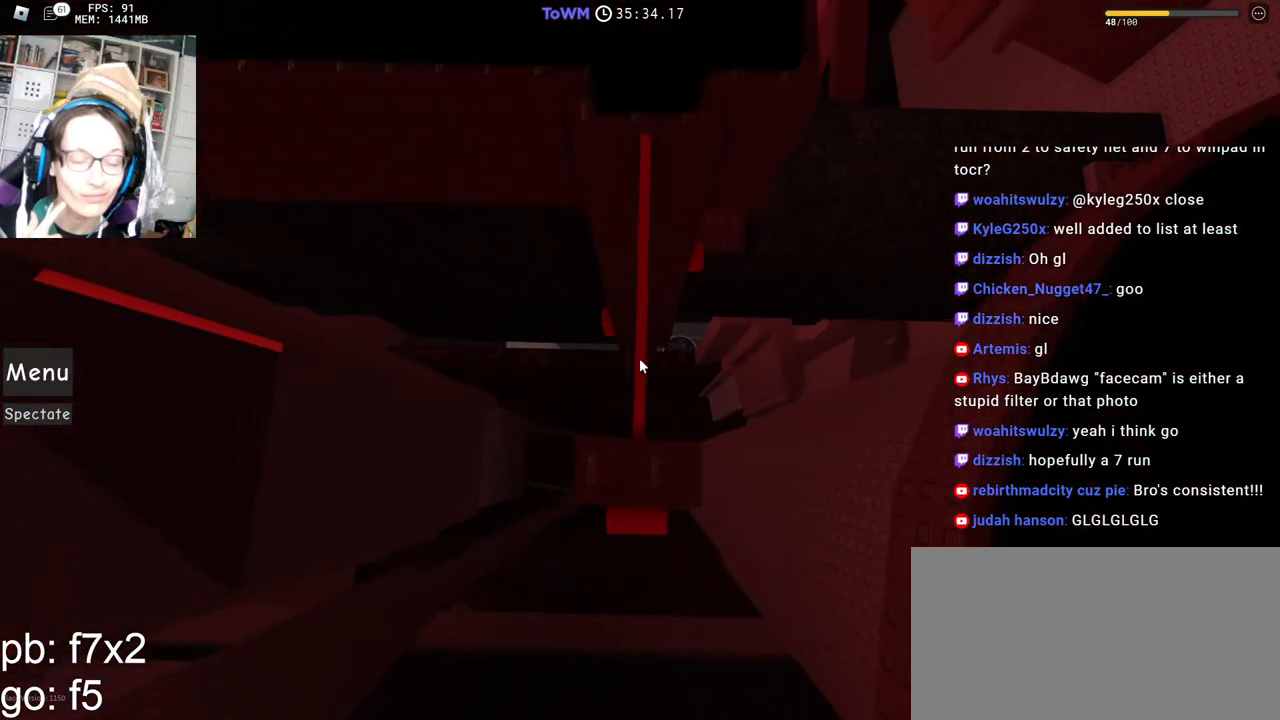
{"keys": [], "mouse": ["right"], "events": []}
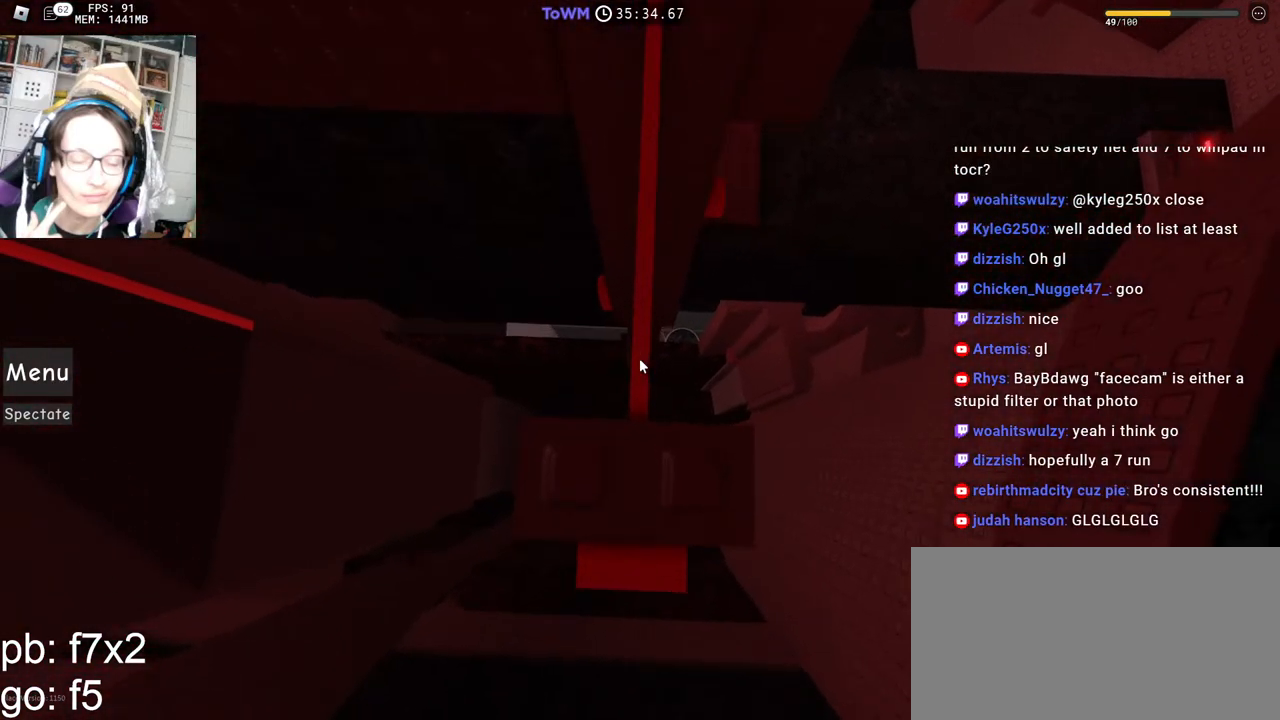
{"keys": [], "mouse": ["right"], "events": [[34, "space", "down"], [84, "space", "up"]]}
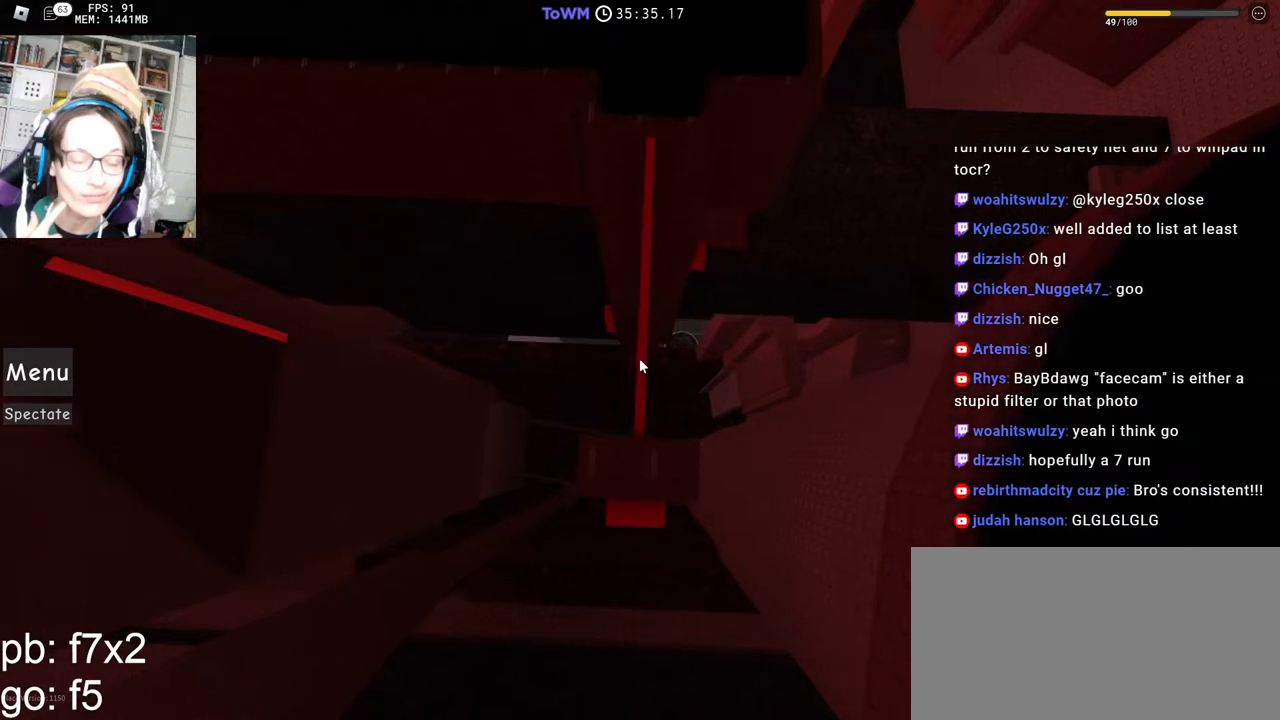
{"keys": [], "mouse": ["right"], "events": []}
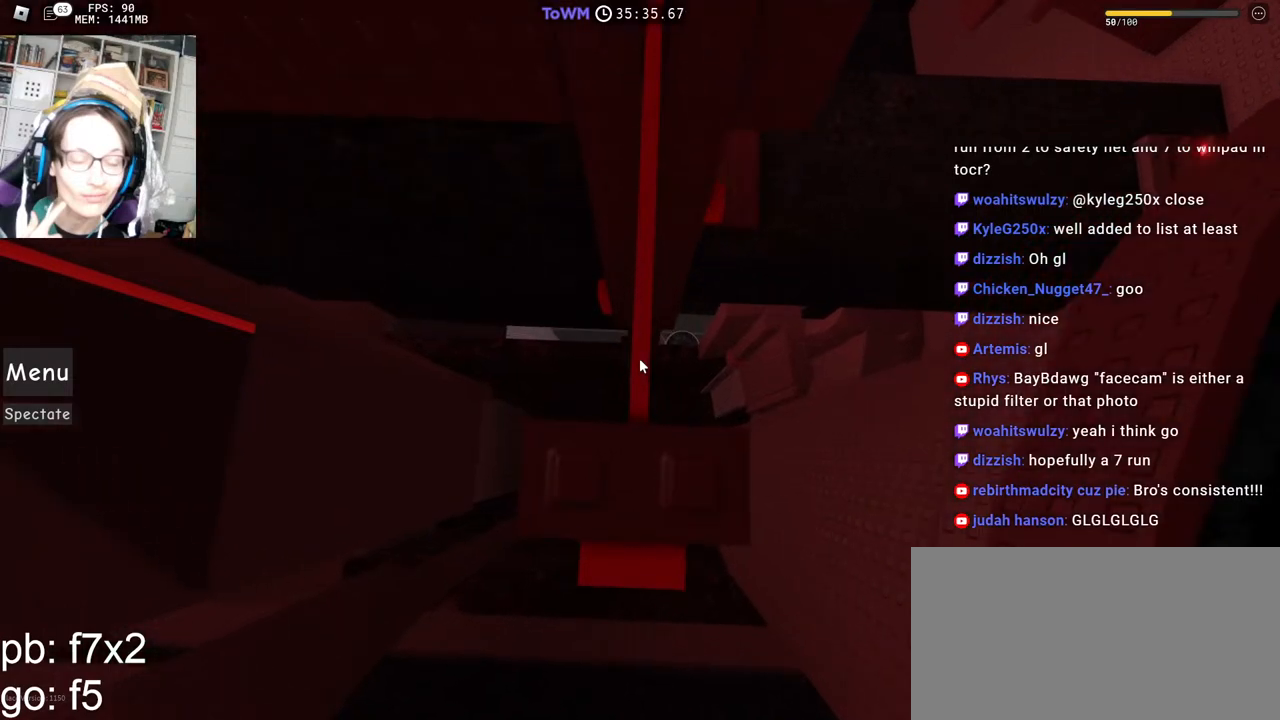
{"keys": [], "mouse": ["right"], "events": [[384, "w", "down"], [434, "w", "up"]]}
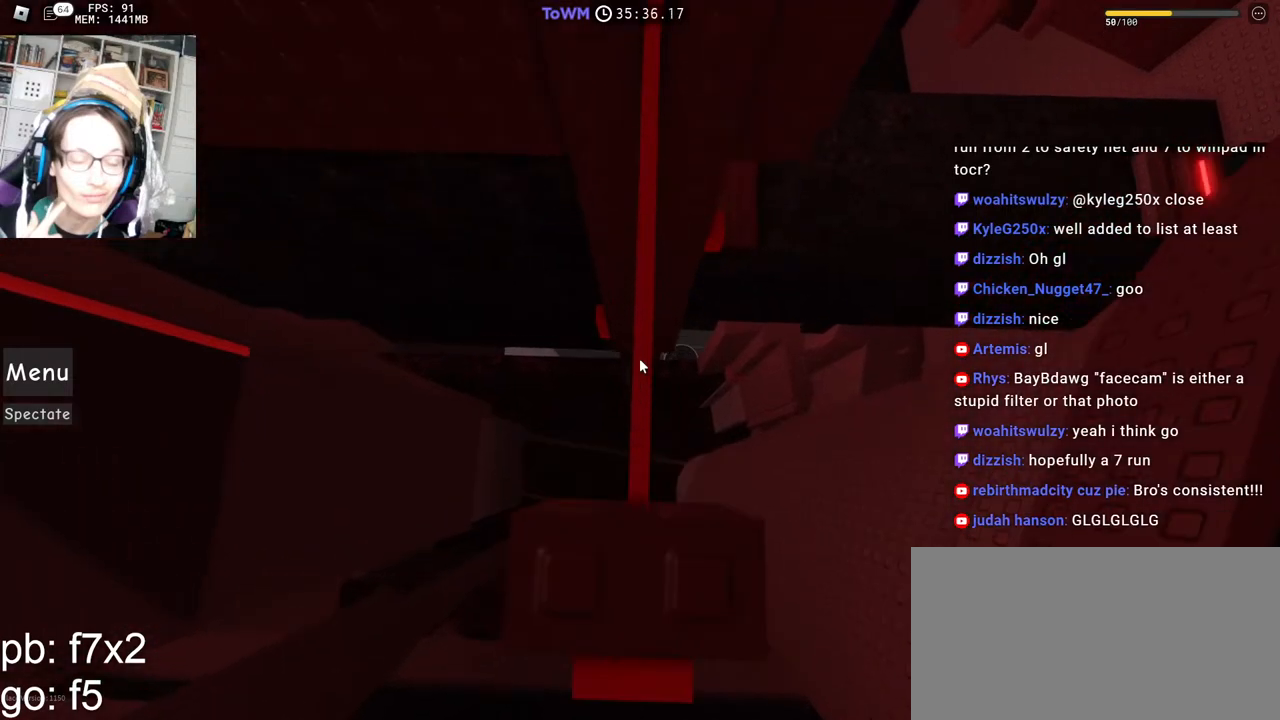
{"keys": [], "mouse": ["right"], "events": [[67, "w", "down"], [100, "w", "up"], [234, "w", "down"], [267, "w", "up"], [400, "w", "down"], [434, "w", "up"]]}
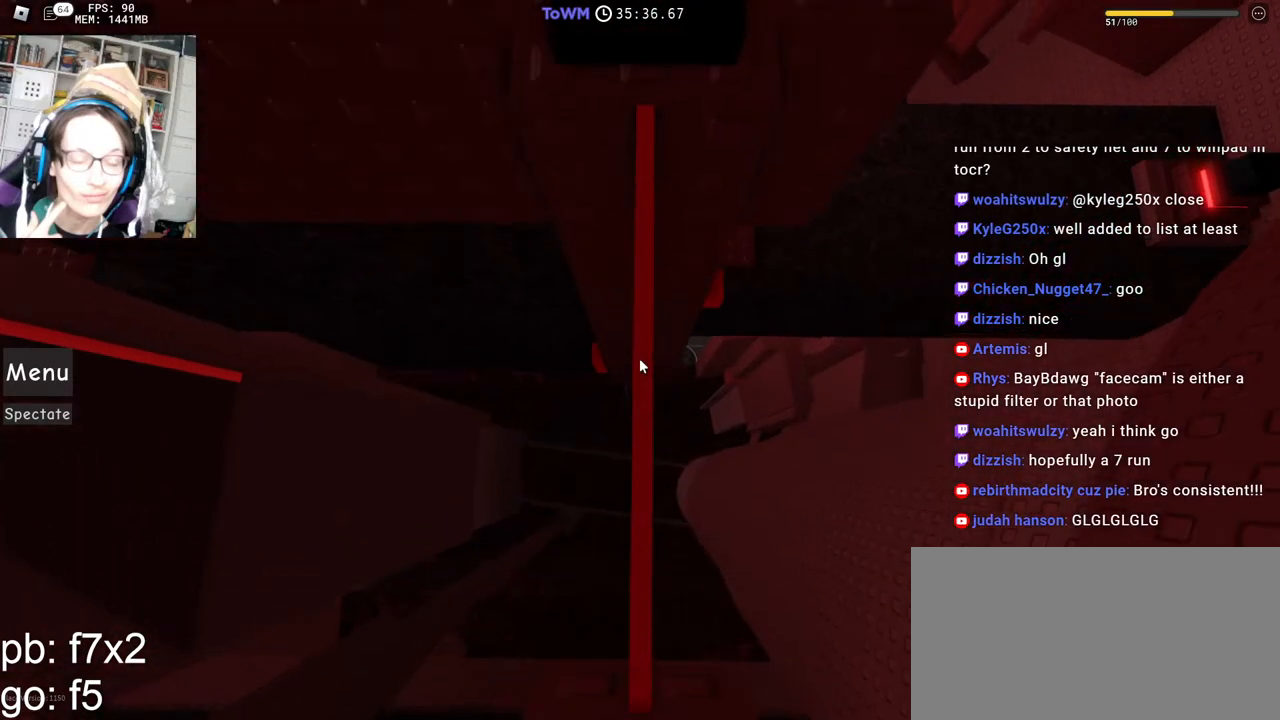
{"keys": [], "mouse": ["right"], "events": [[267, "mouse_wheel", "down"], [384, "mouse_wheel", "up"], [384, "space", "down"], [450, "space", "up"]]}
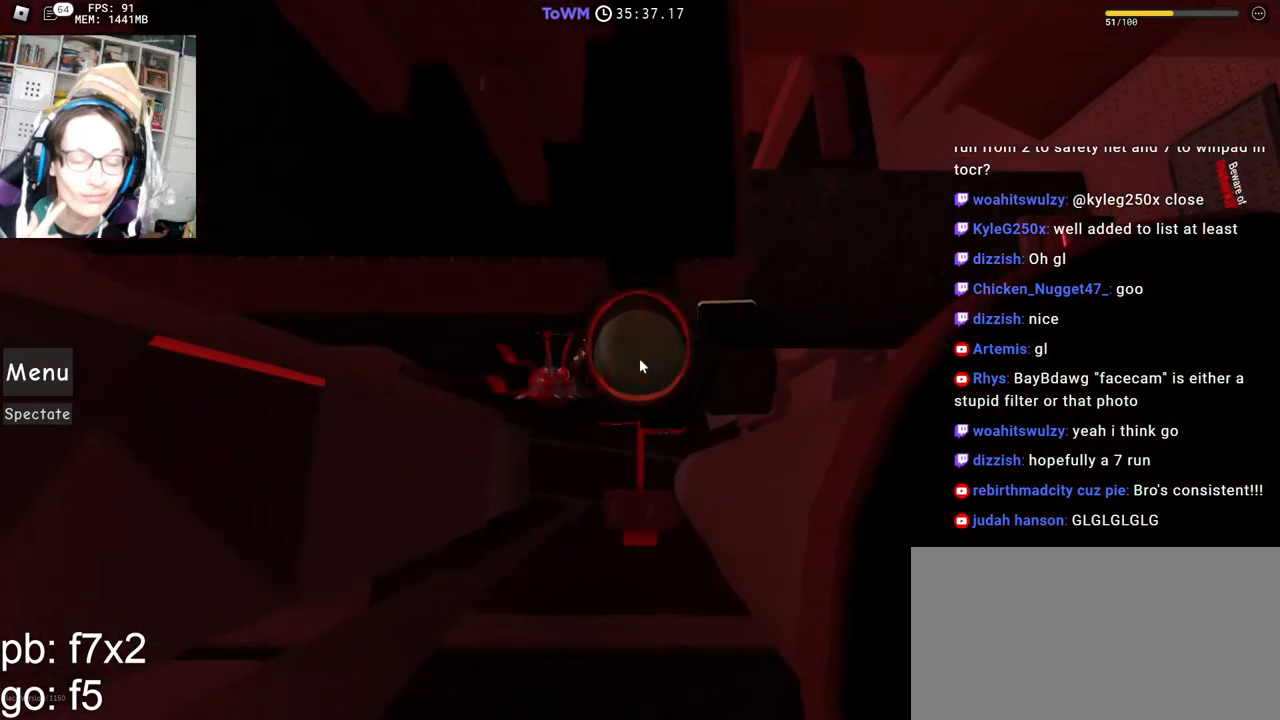
{"keys": ["w"], "mouse": ["right"], "events": [[117, "w", "down"], [150, "w", "up"], [484, "w", "down"]]}
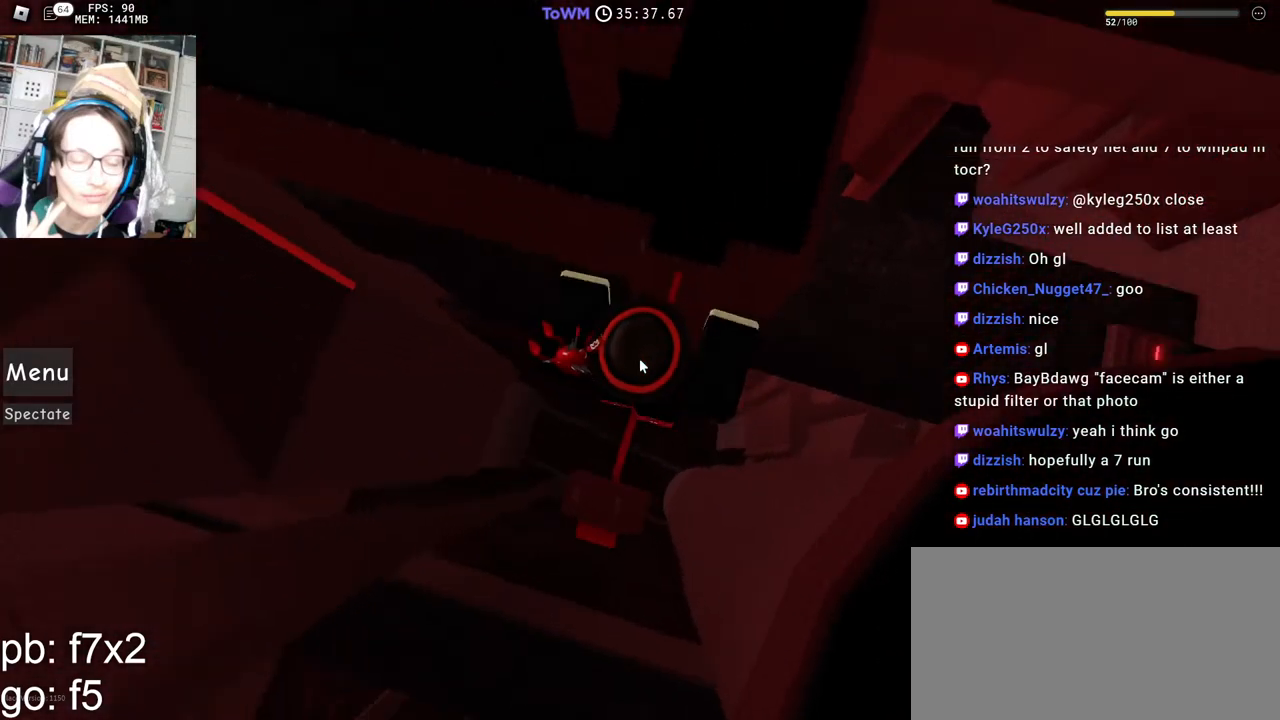
{"keys": ["w"], "mouse": ["right"], "events": [[84, "space", "down"], [150, "space", "up"]]}
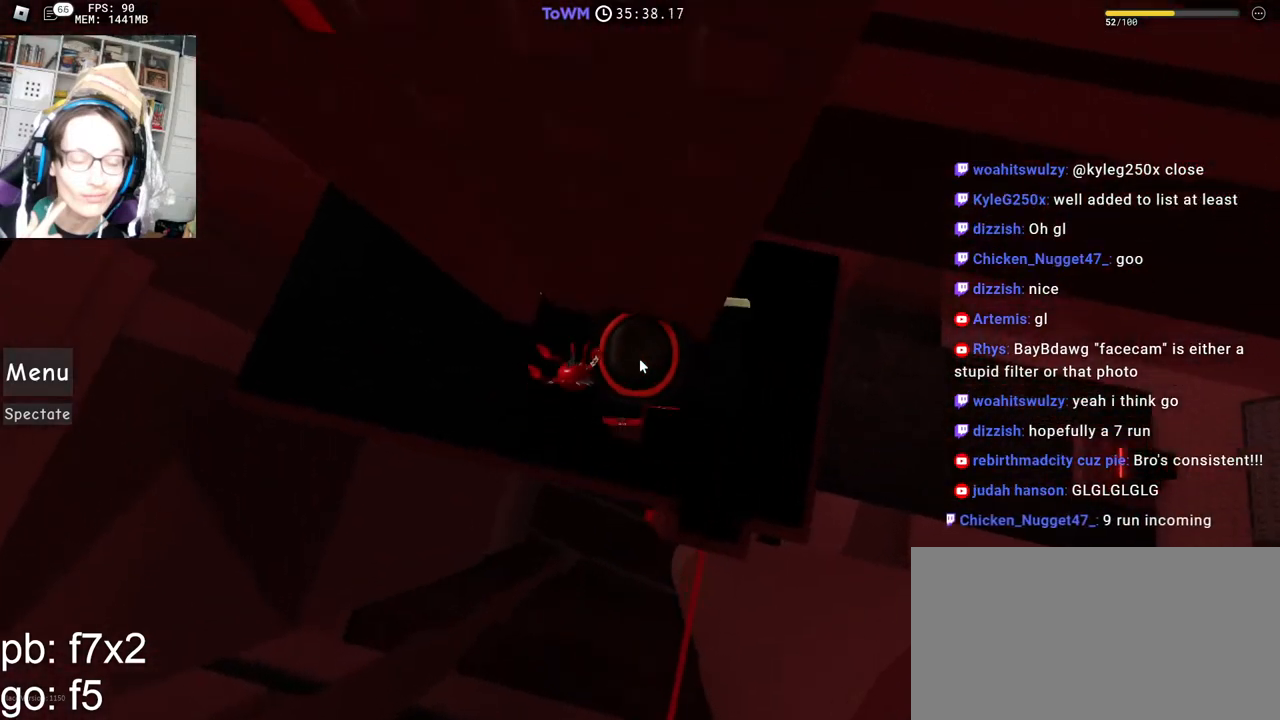
{"keys": [], "mouse": ["right"]}
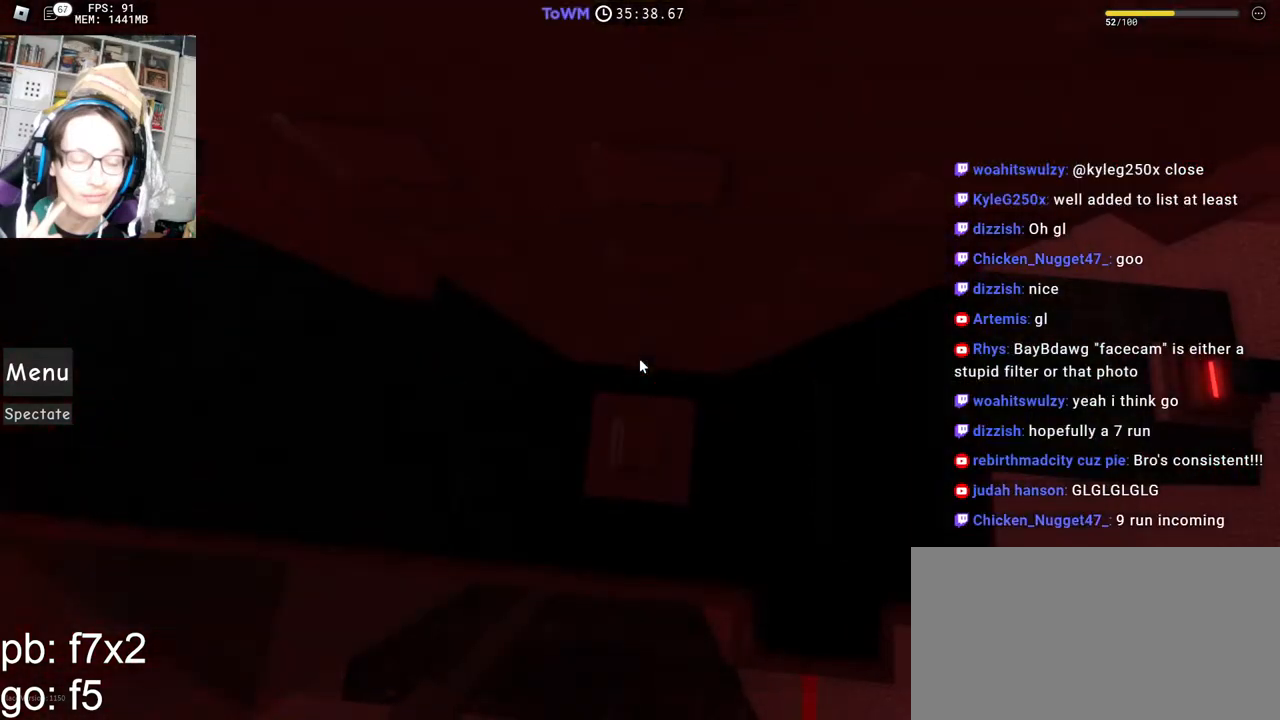
{"keys": ["w"], "mouse": ["right"], "events": [[50, "w", "down"], [117, "w", "up"], [217, "w", "down"], [284, "w", "up"], [500, "w", "down"]]}
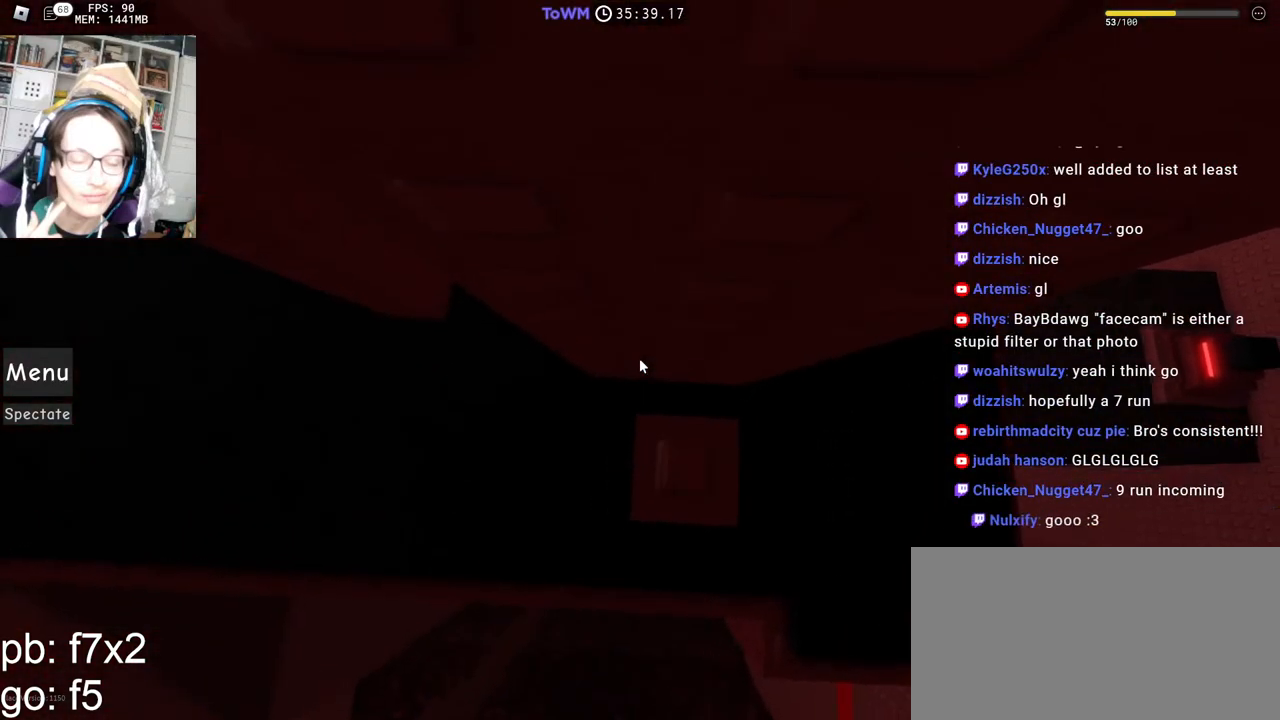
{"keys": [], "mouse": ["right"], "events": [[17, "w", "up"]]}
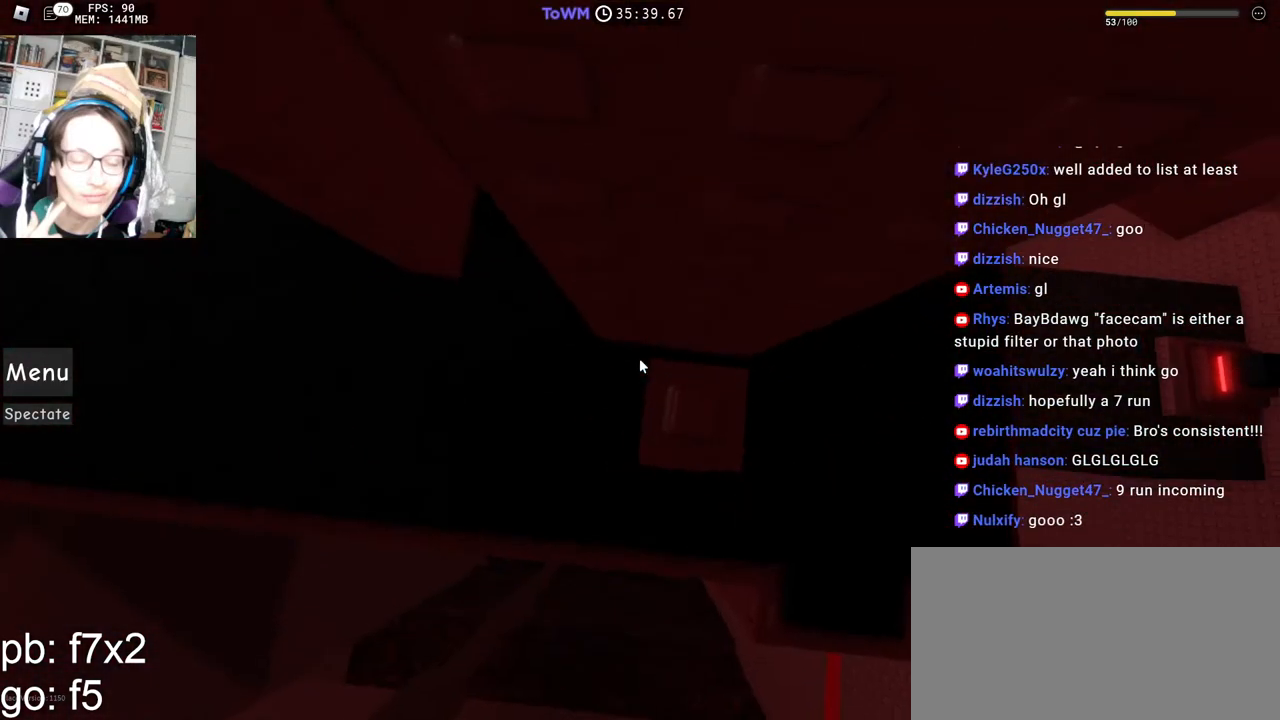
{"keys": ["a", "space"], "mouse": ["right"], "events": [[367, "a", "down"], [484, "space", "down"]]}
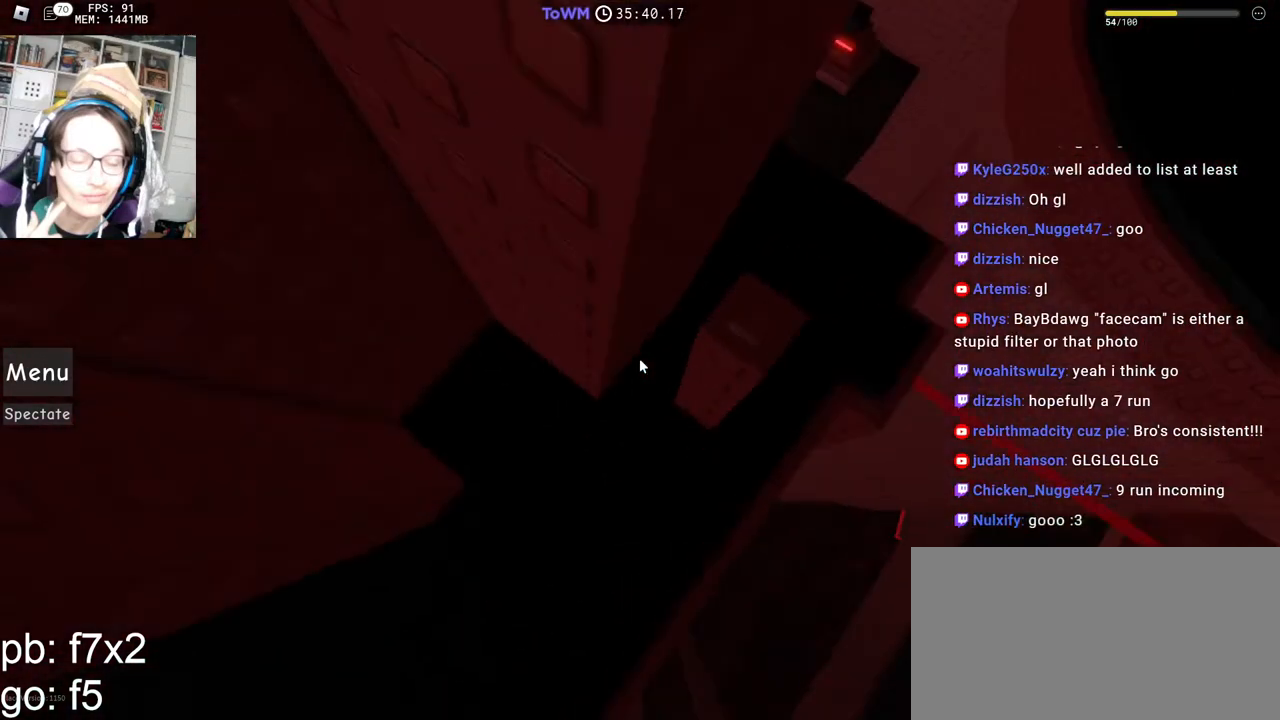
{"keys": ["w"], "mouse": ["right"], "events": [[50, "space", "up"], [67, "w", "down"], [134, "a", "up"], [134, "d", "down"], [217, "d", "up"]]}